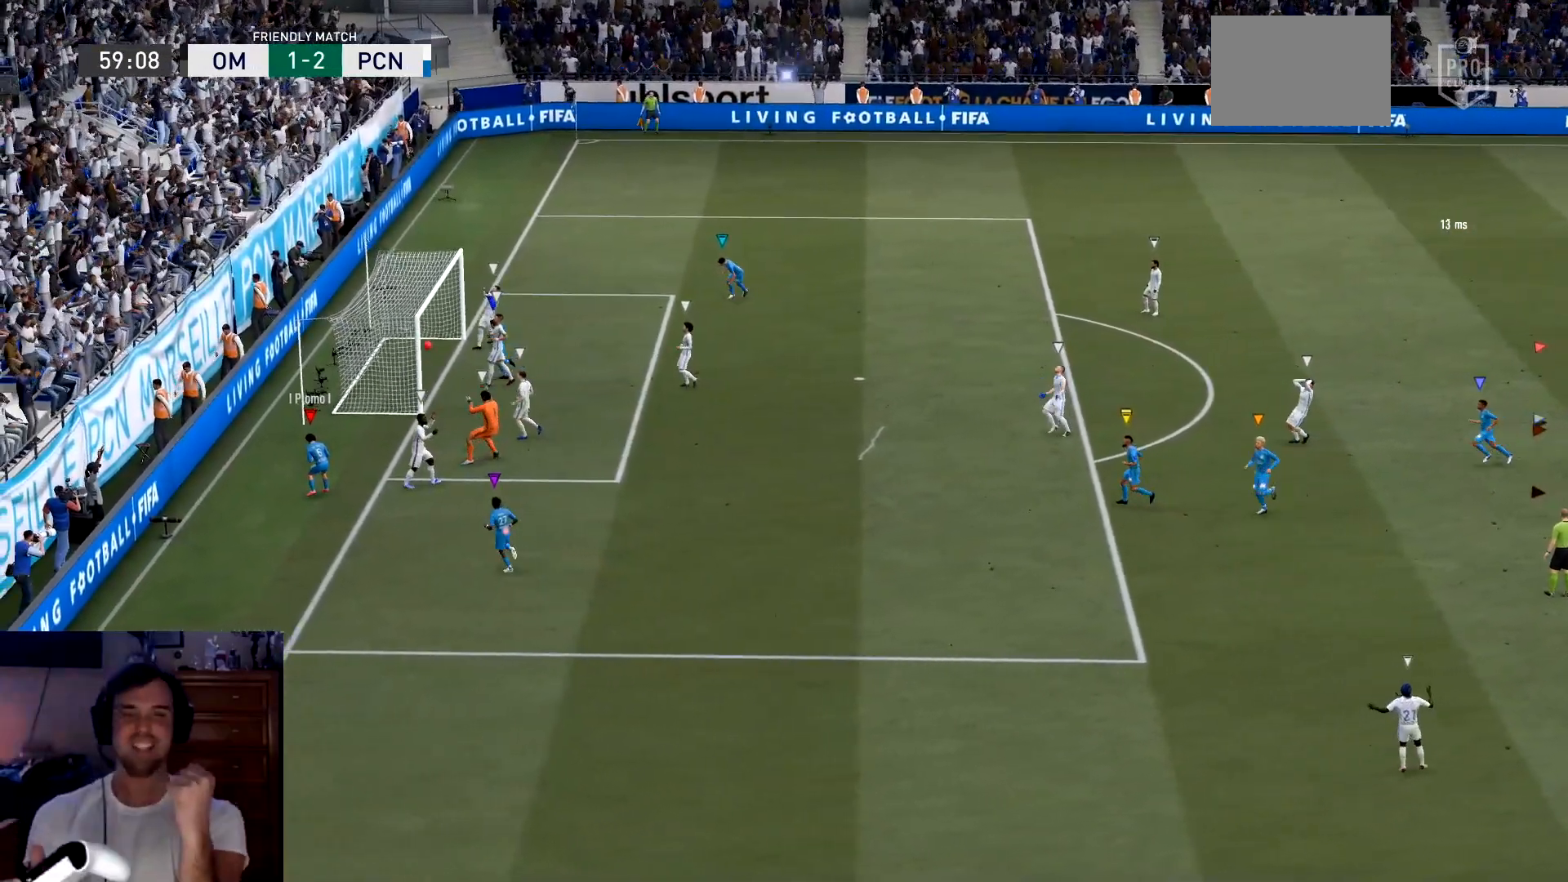
Gameplay with a controller (Xbox layout); each line is a JSON object with the inputs held at the frame after it. "events" lists button and stick changes between this image and that frame as [ms after this image, input, new state], when the widget could be followed in between. Not read: L3 R3 right_stick.
{"buttons": [], "left_stick": "center"}
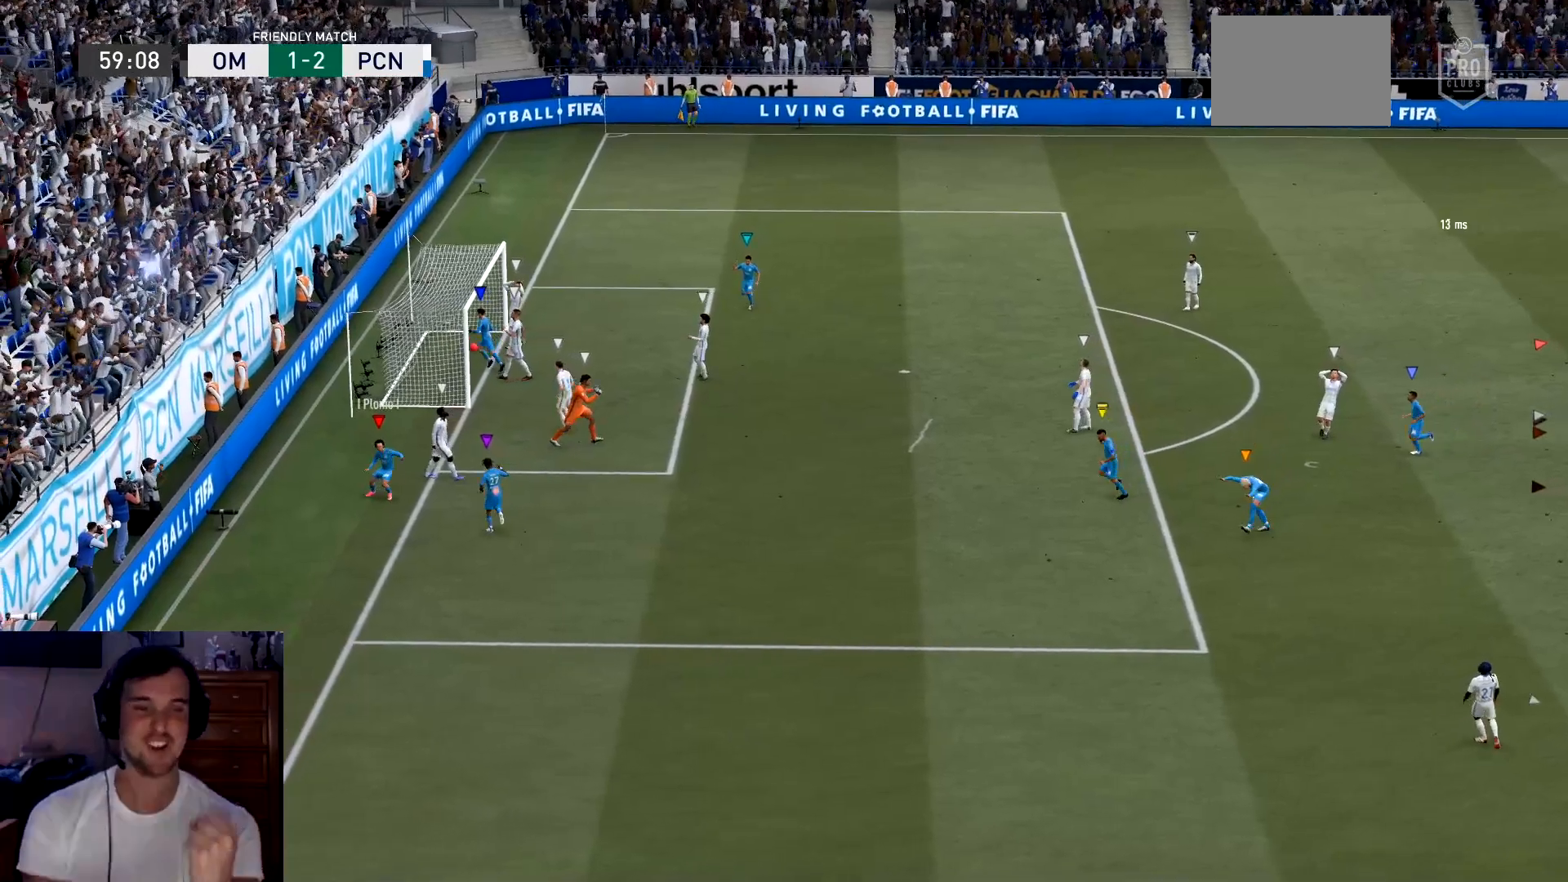
{"buttons": ["L1"], "left_stick": "center", "events": [[250, "L1", "down"]]}
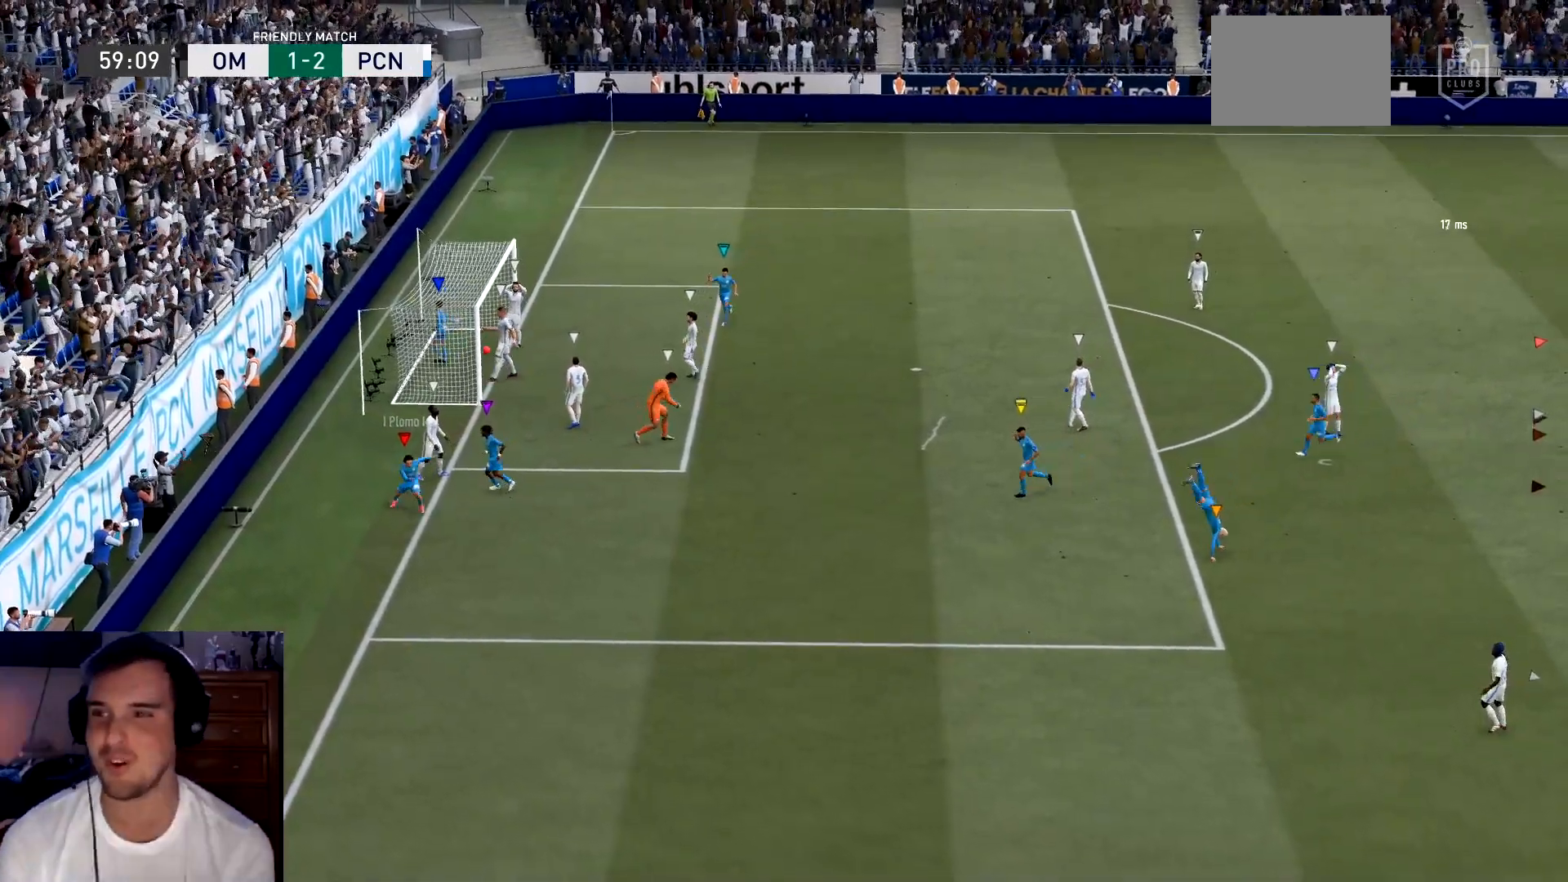
{"buttons": [], "left_stick": "down", "events": [[84, "L1", "up"], [184, "left_stick", "down"]]}
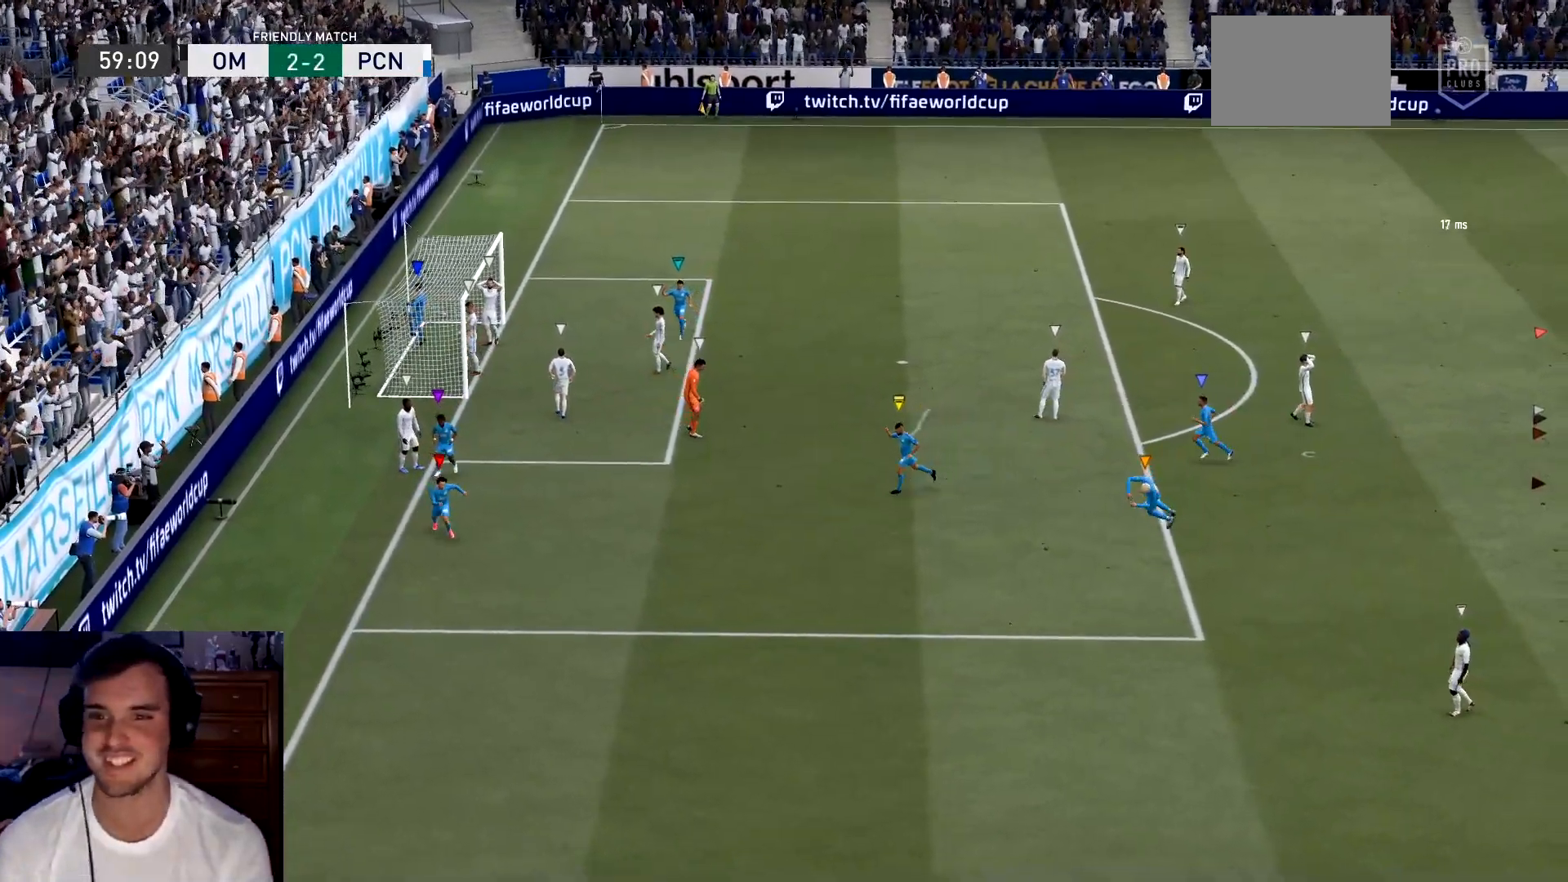
{"buttons": [], "left_stick": "down", "events": []}
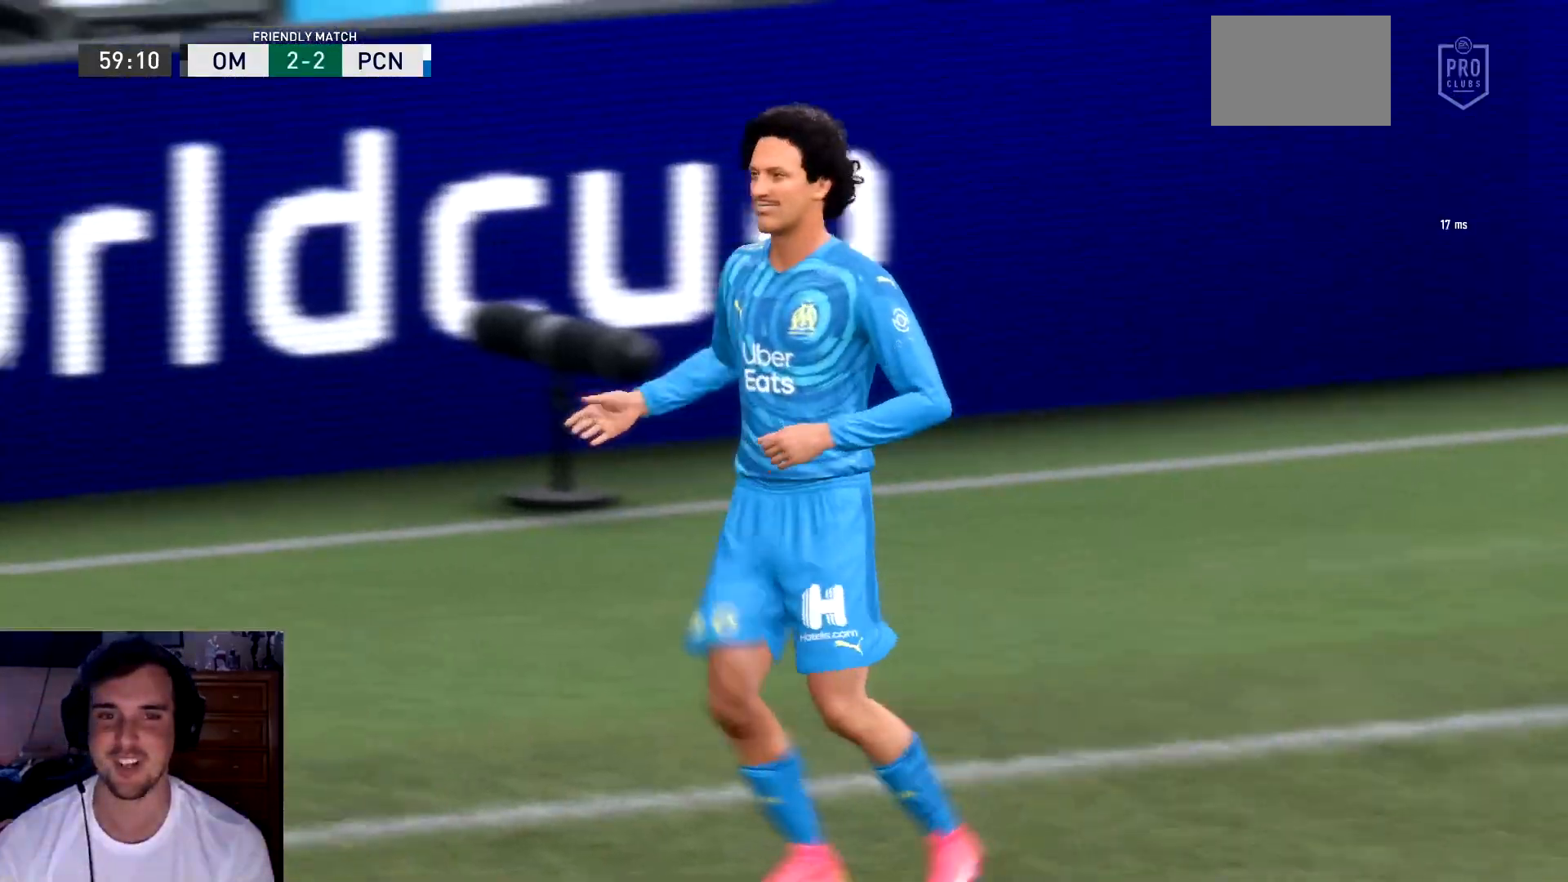
{"buttons": [], "left_stick": "down", "events": []}
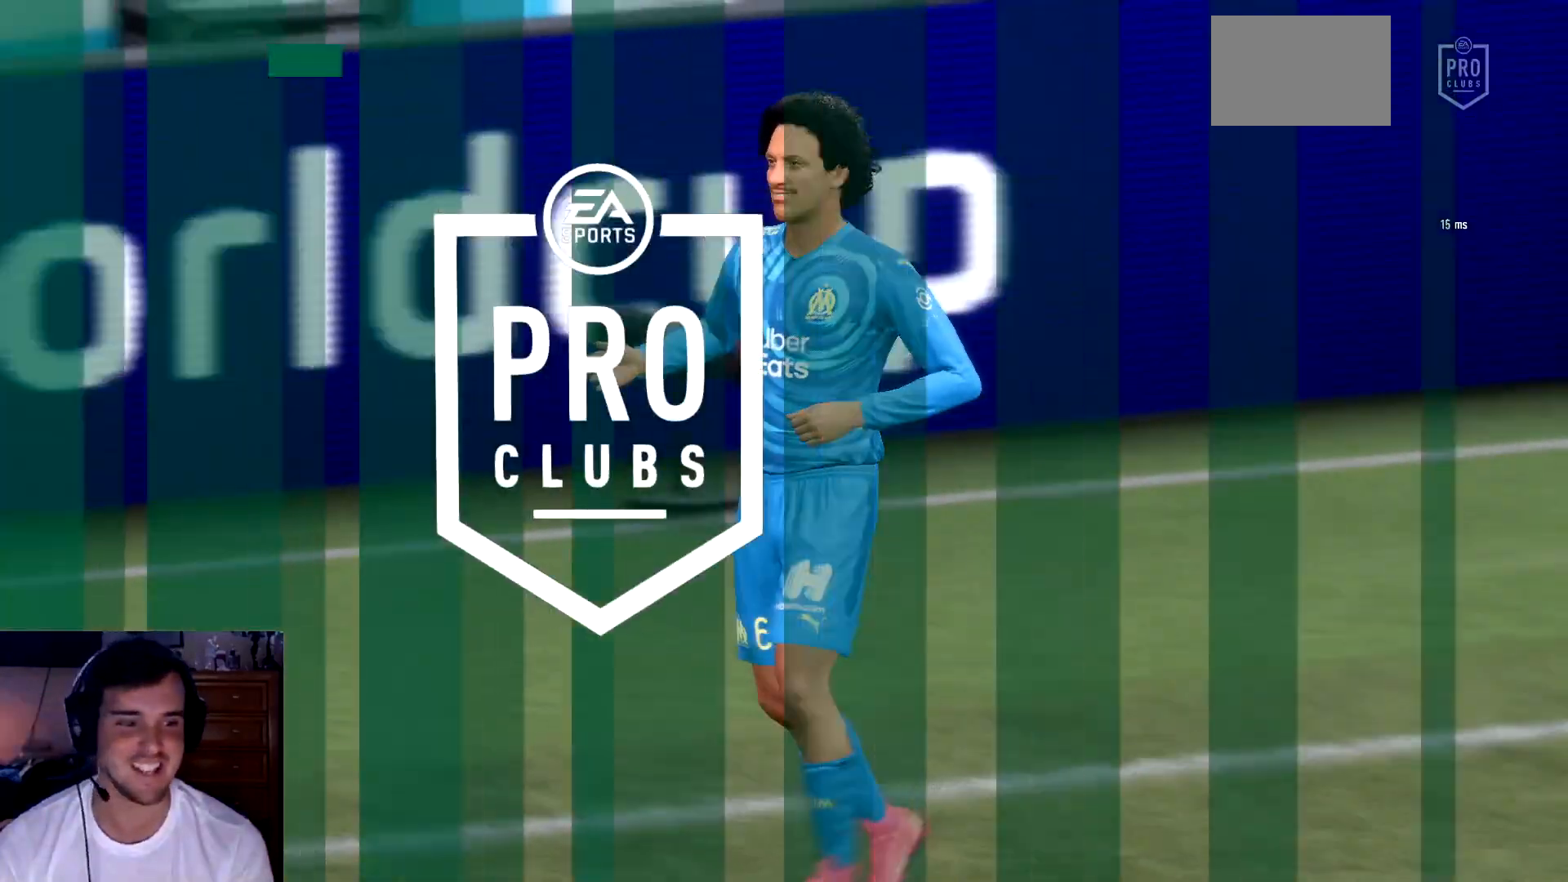
{"buttons": [], "left_stick": "down", "events": []}
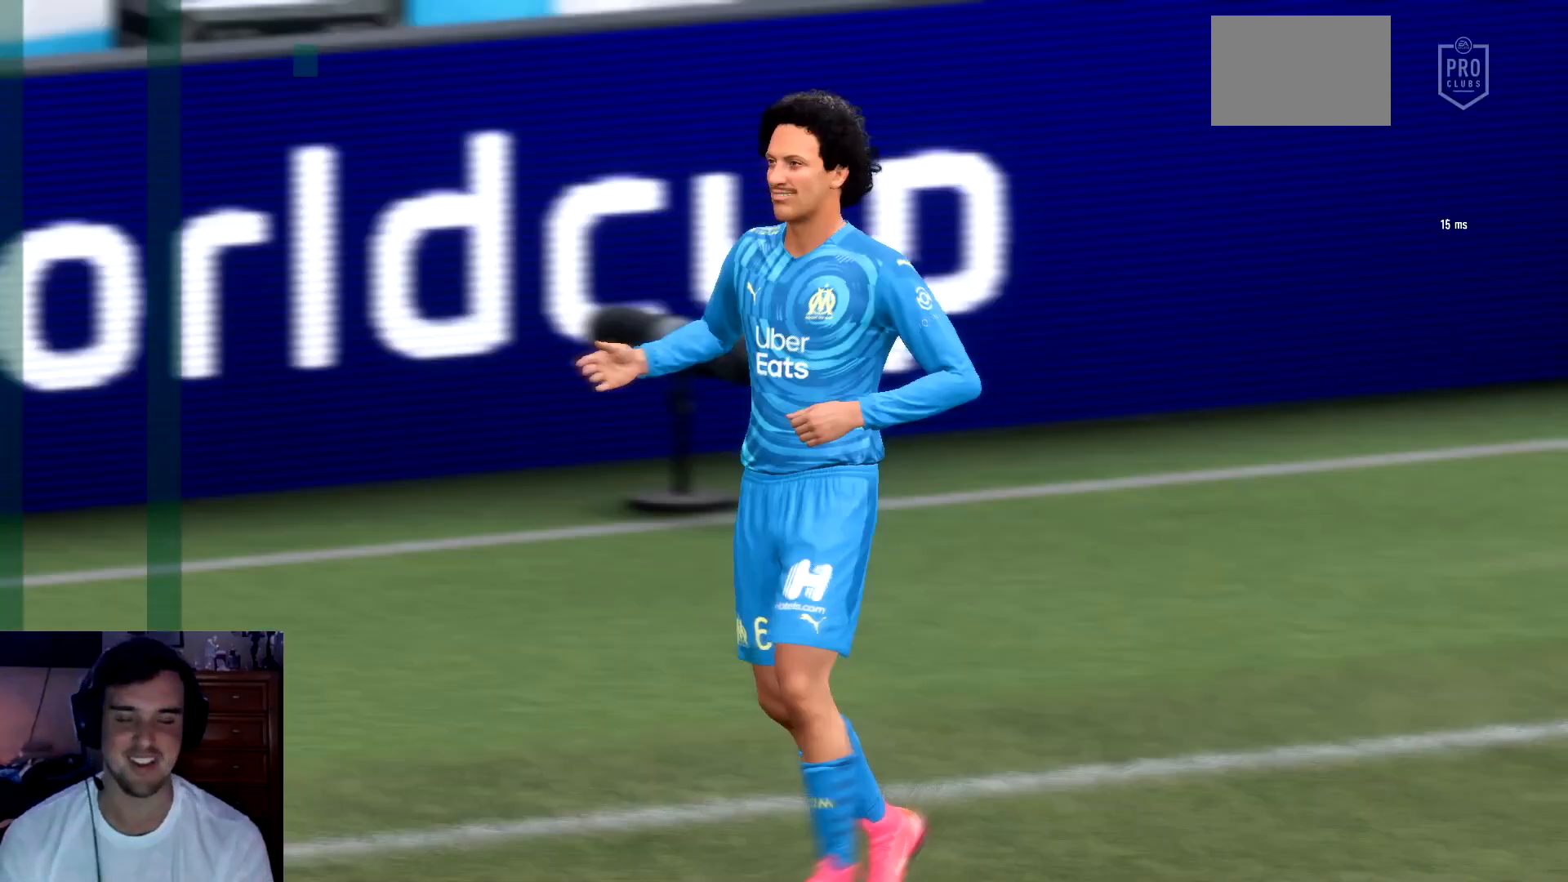
{"buttons": [], "left_stick": "center", "events": [[267, "left_stick", "center"]]}
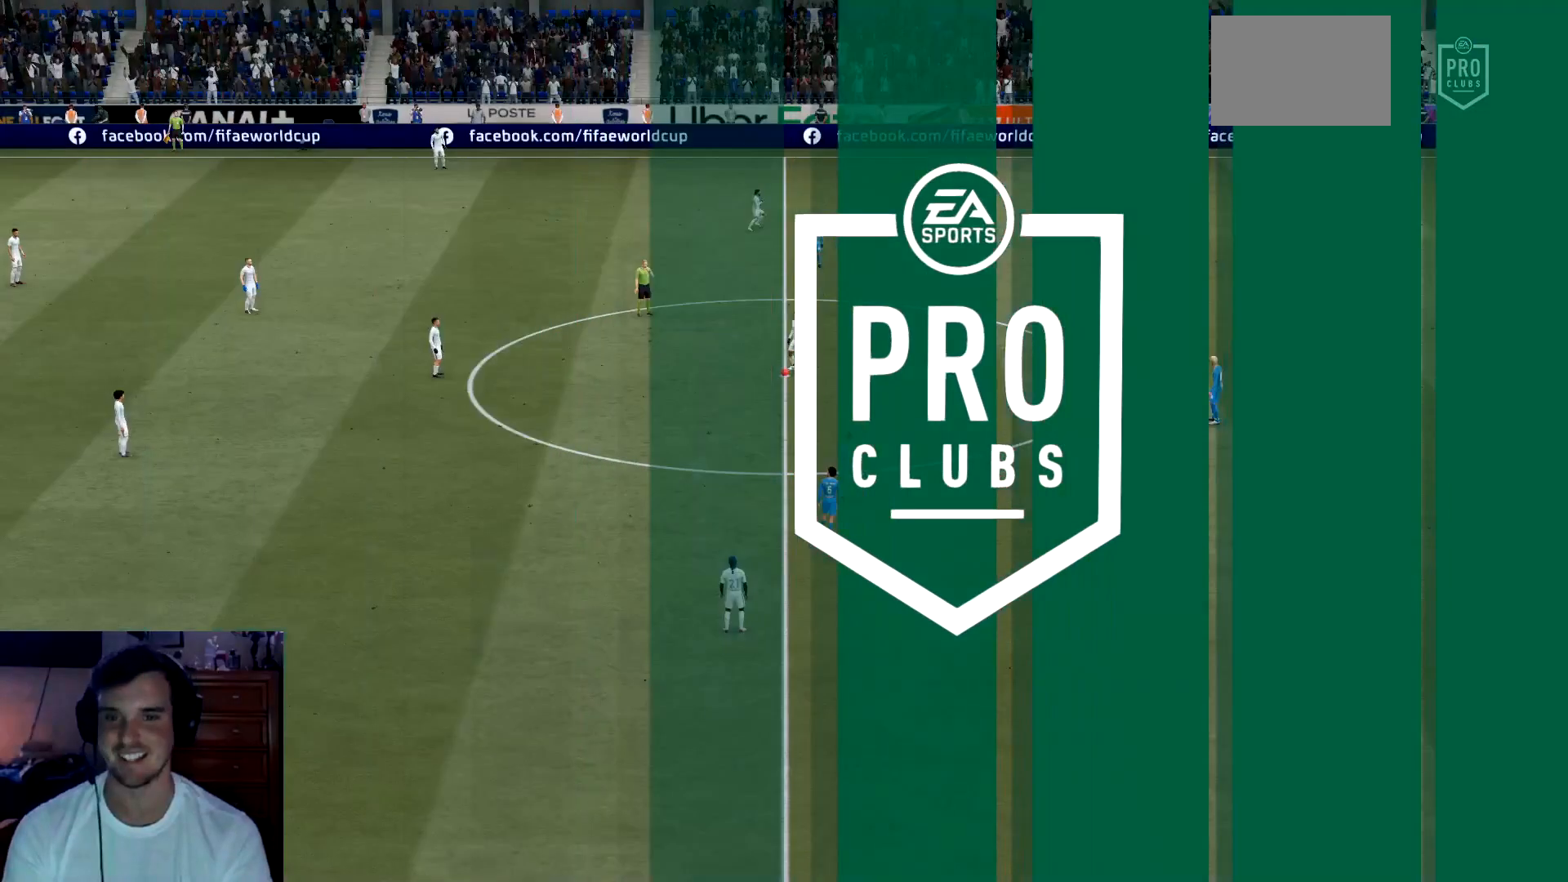
{"buttons": ["L2"], "left_stick": "up", "events": [[50, "L2", "down"], [183, "left_stick", "up"]]}
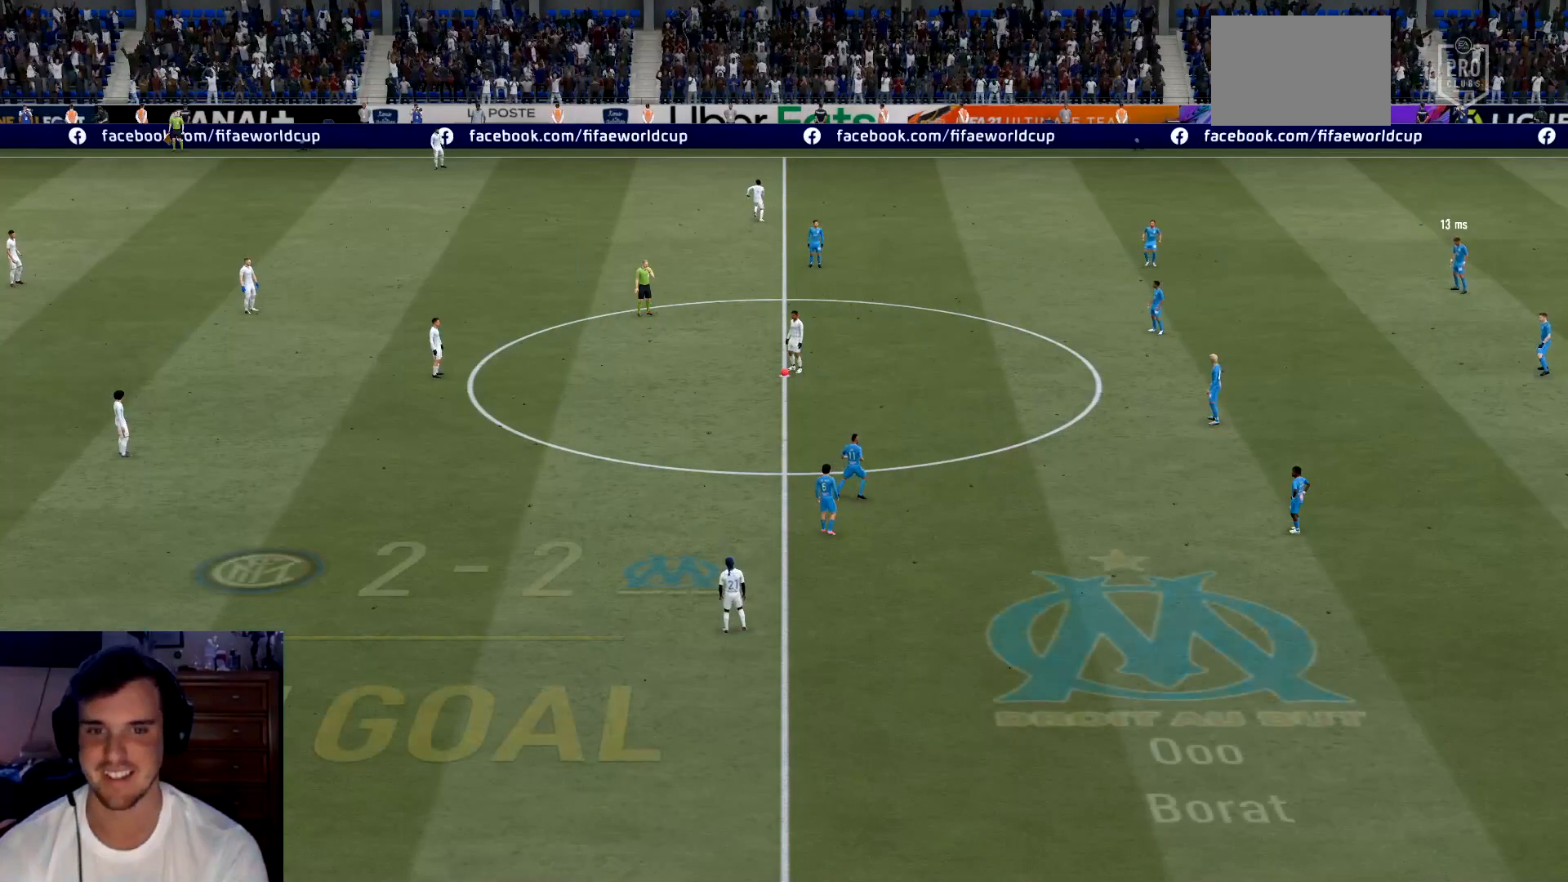
{"buttons": ["L2"], "left_stick": "up-left", "events": [[451, "left_stick", "up-left"]]}
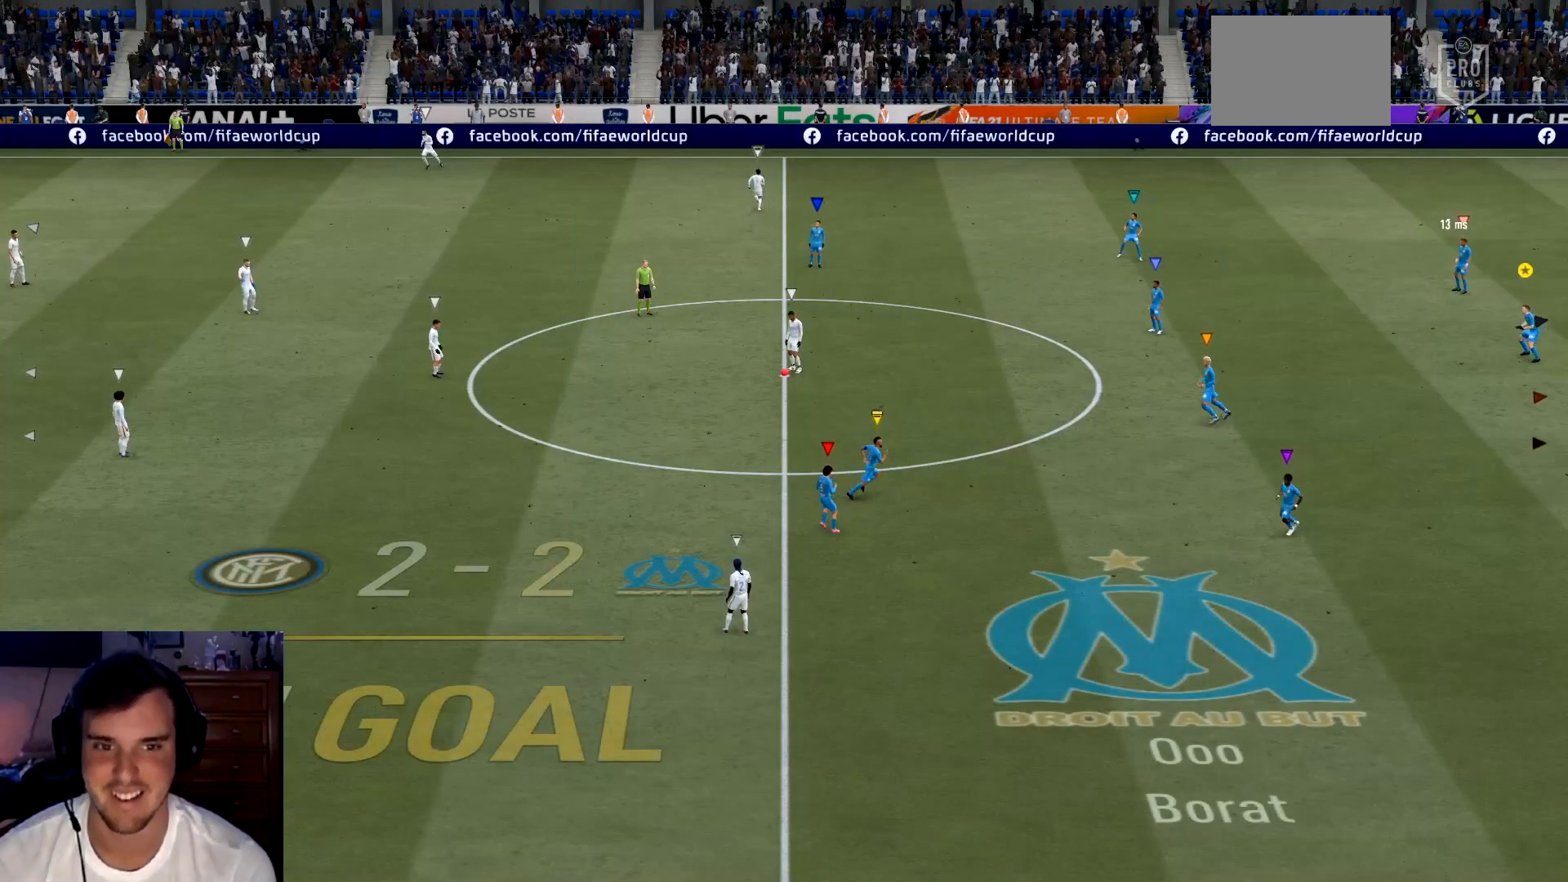
{"buttons": ["L2"], "left_stick": "down", "events": [[150, "left_stick", "down-left"], [383, "left_stick", "down"]]}
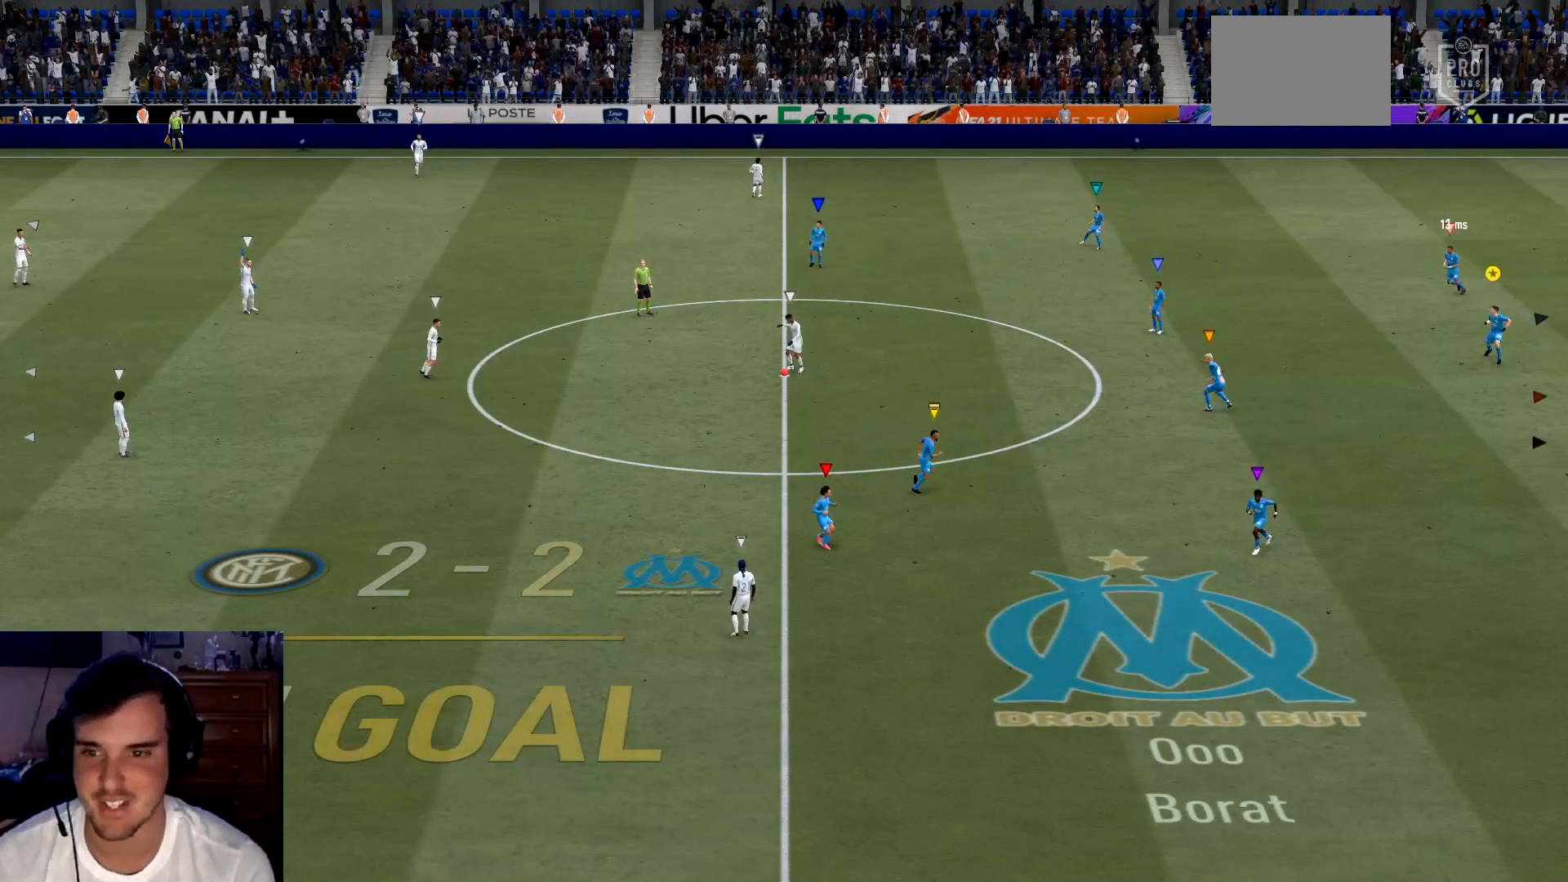
{"buttons": [], "left_stick": "center", "events": [[17, "left_stick", "down-left"], [84, "L2", "up"], [284, "left_stick", "center"], [317, "L1", "down"], [401, "L1", "up"]]}
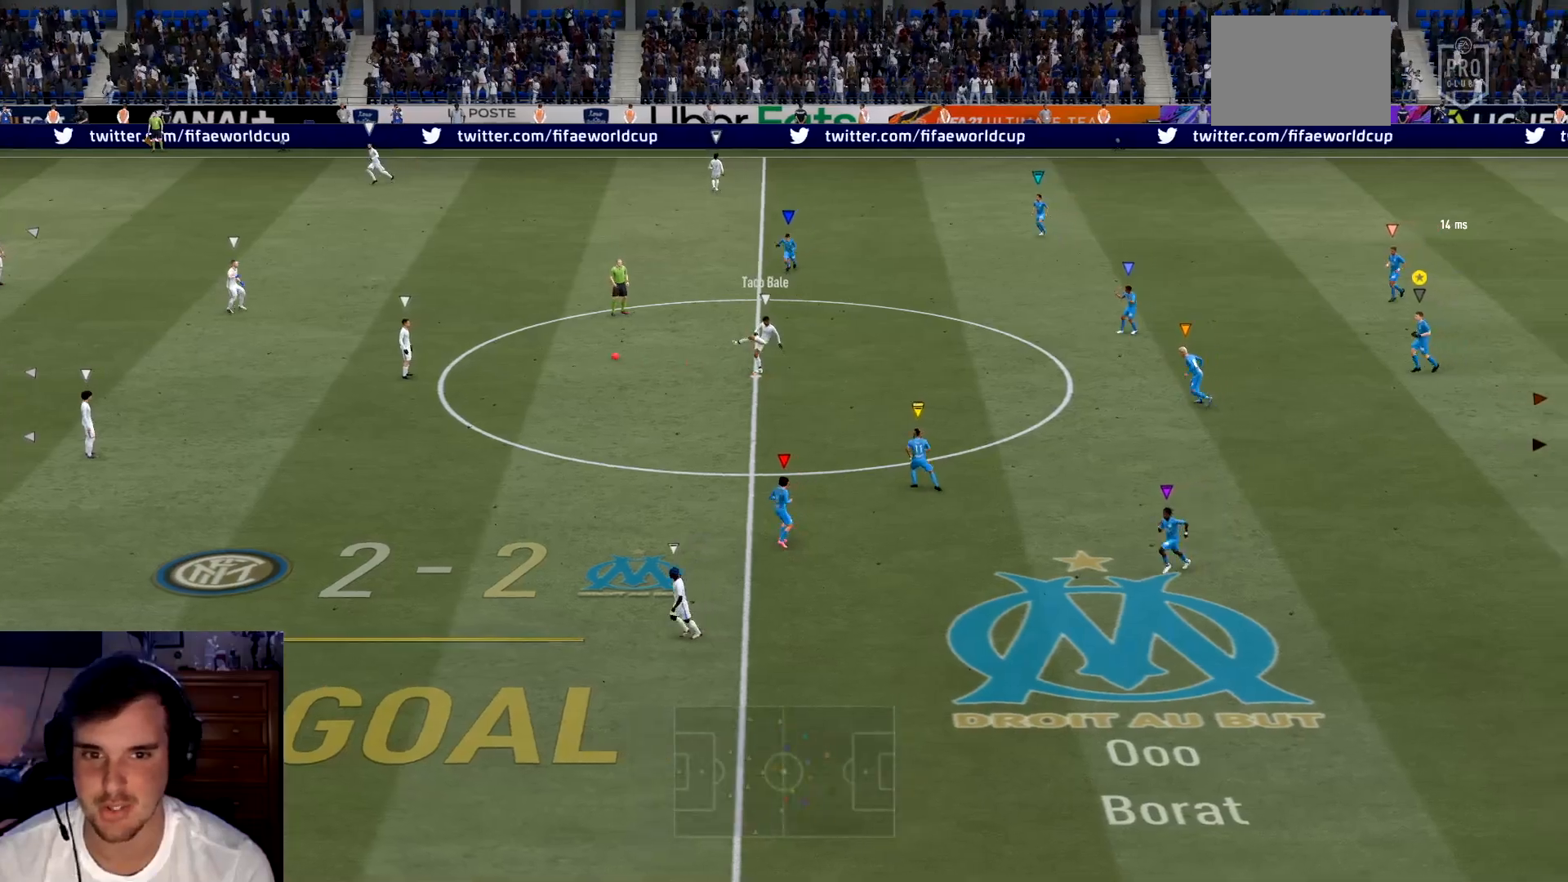
{"buttons": [], "left_stick": "left", "events": [[16, "L1", "down"], [300, "left_stick", "left"], [333, "L1", "up"]]}
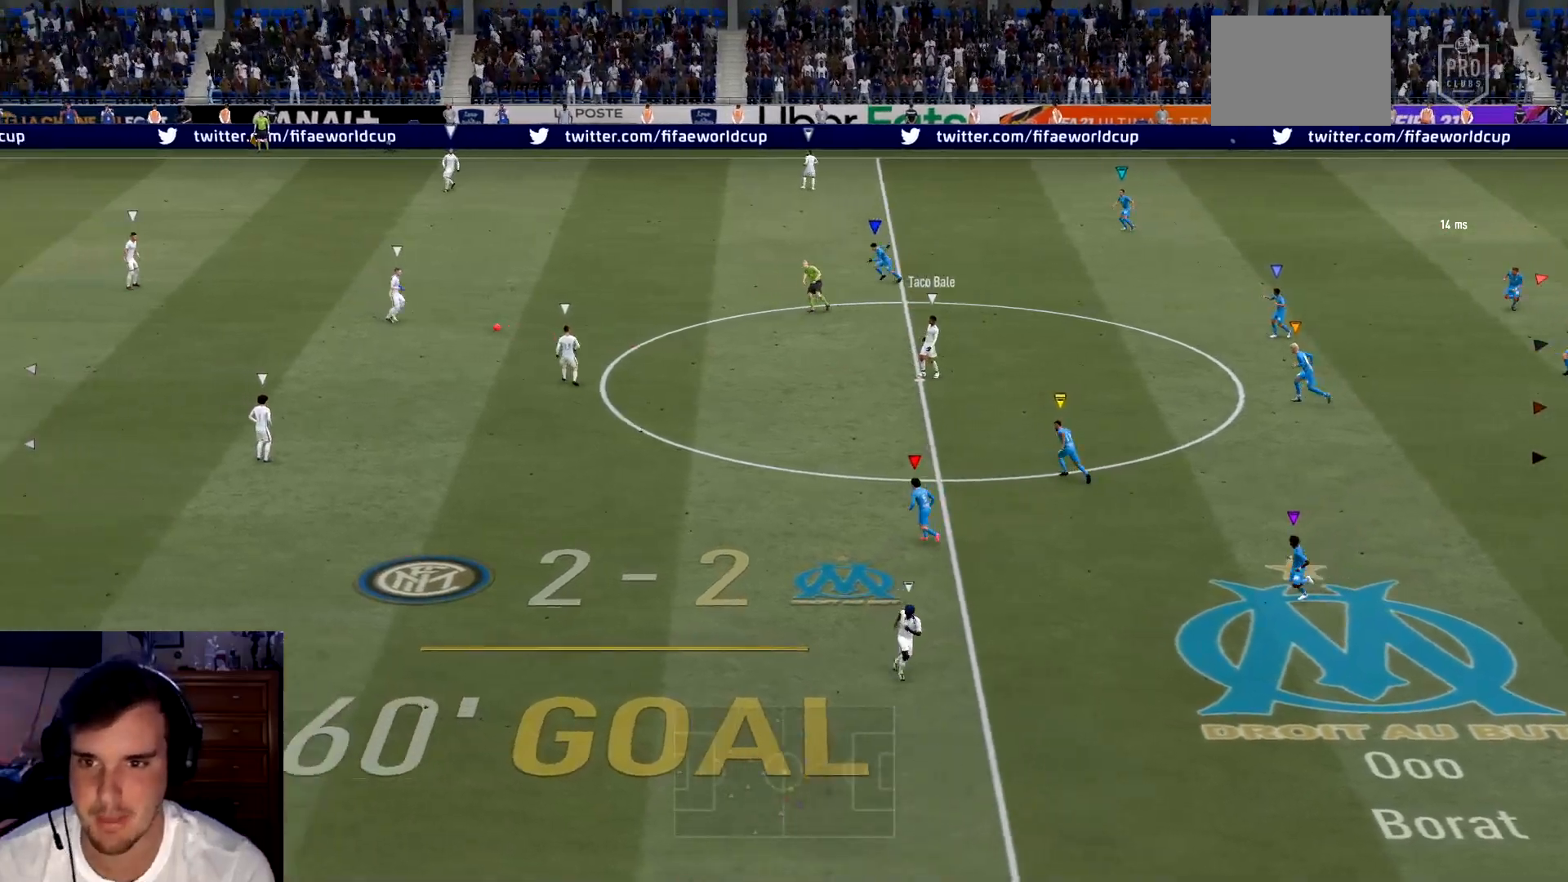
{"buttons": ["L2"], "left_stick": "up-left", "events": [[217, "L2", "down"], [251, "left_stick", "up-left"]]}
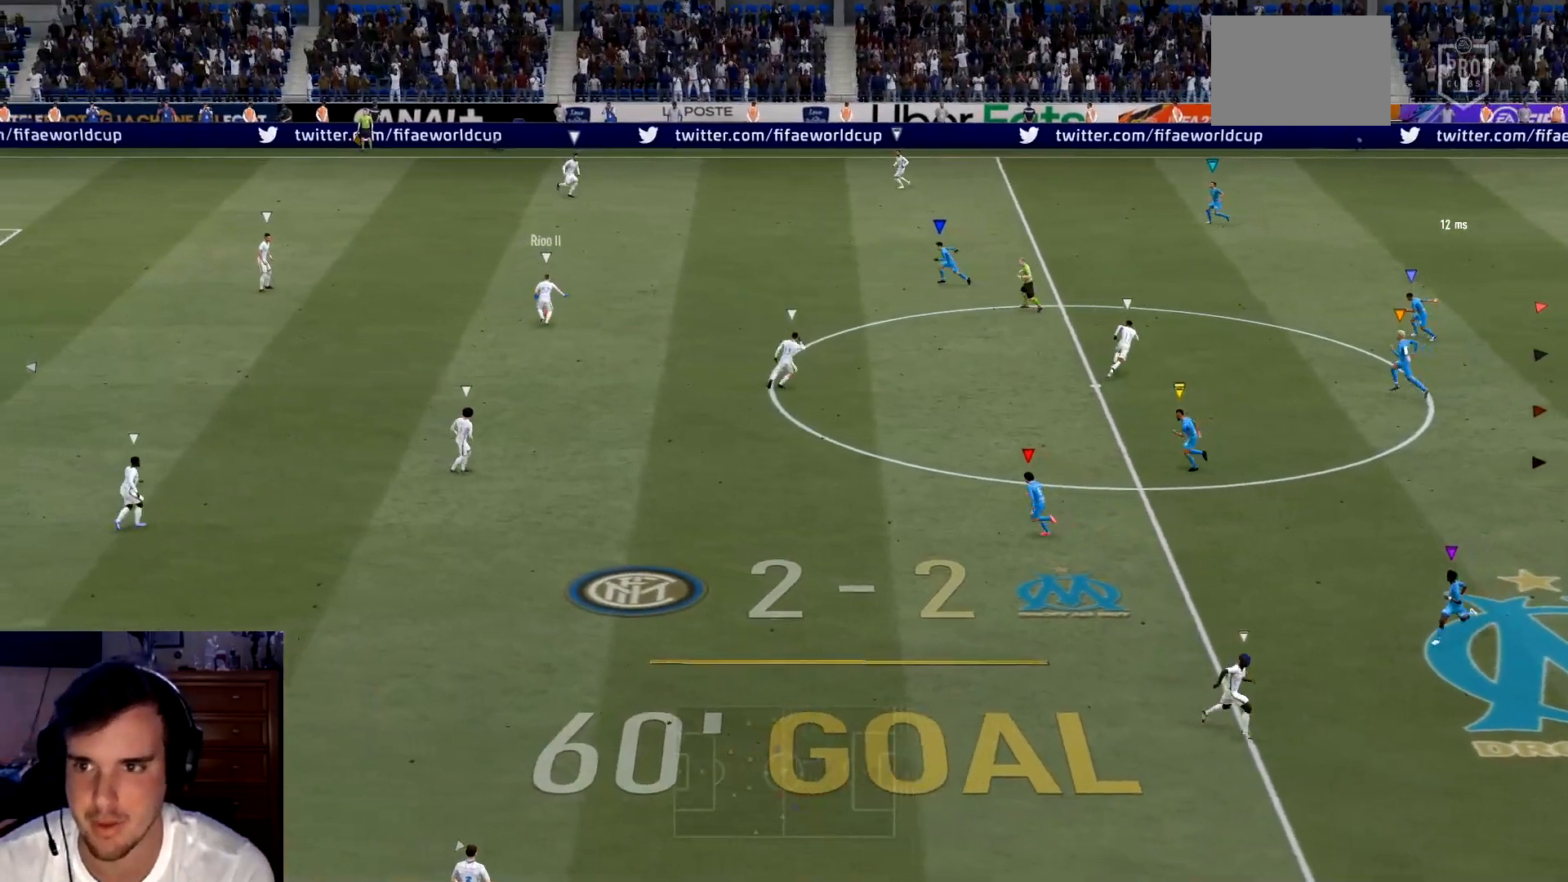
{"buttons": [], "left_stick": "down-left", "events": [[150, "left_stick", "down-left"], [334, "L2", "up"]]}
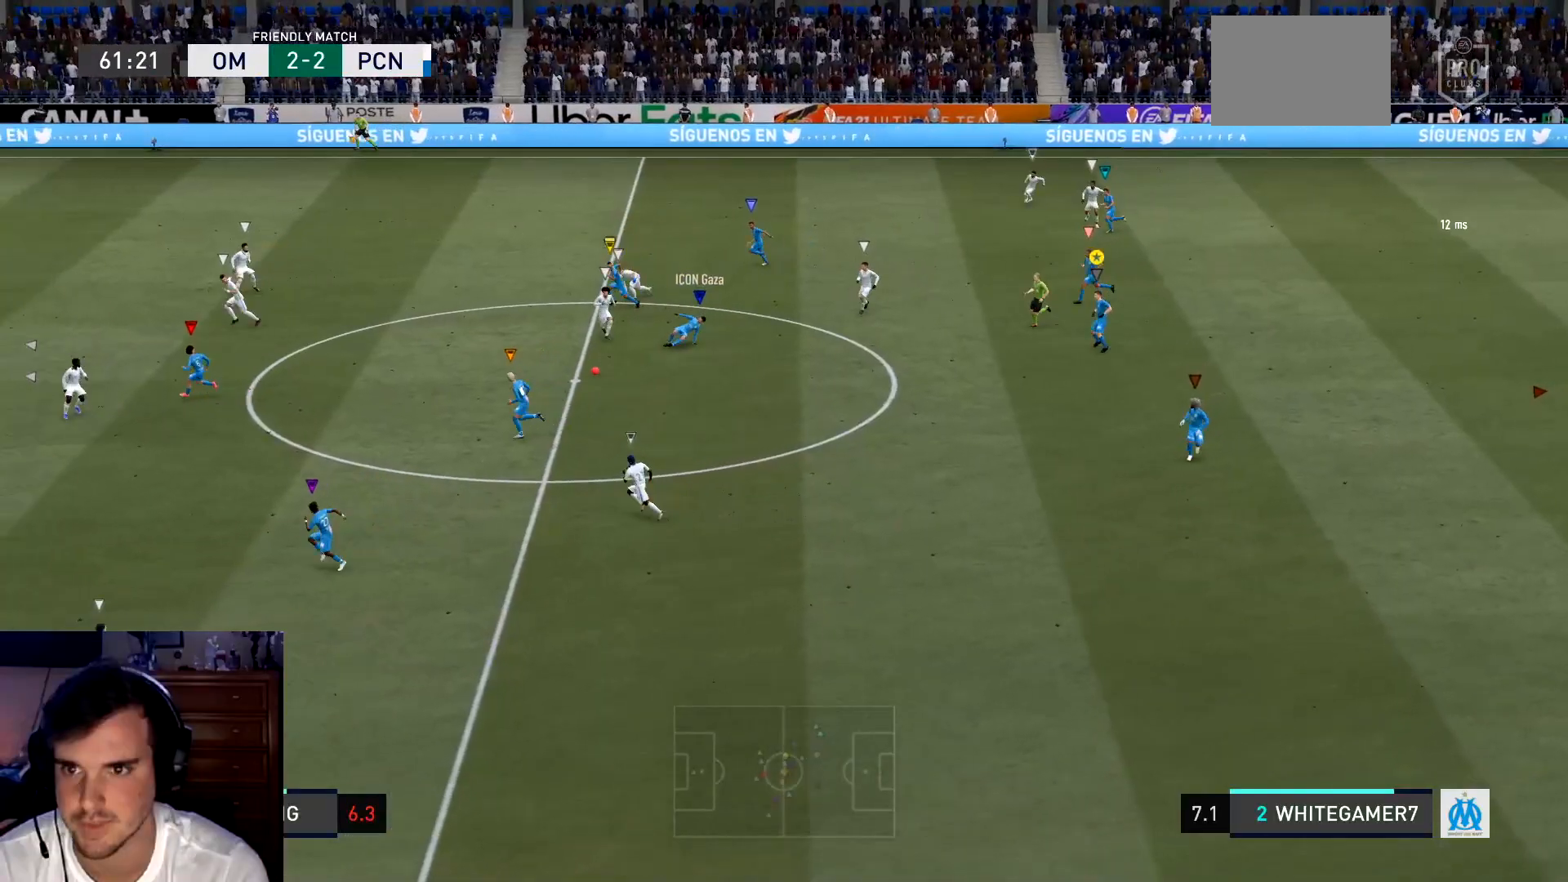
{"buttons": [], "left_stick": "left", "events": [[201, "left_stick", "left"]]}
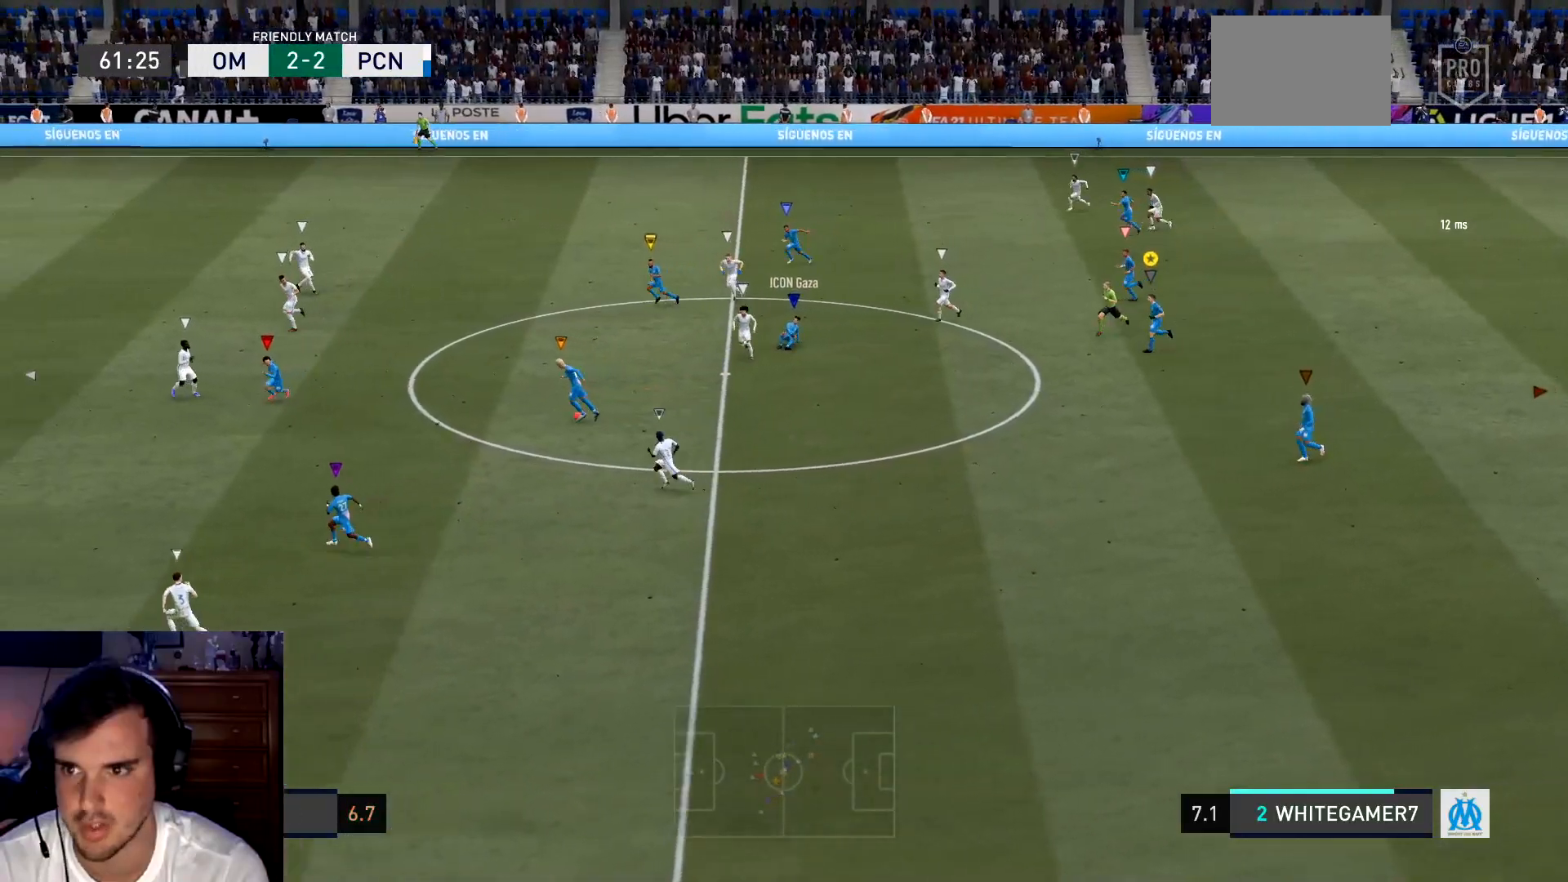
{"buttons": [], "left_stick": "left", "events": []}
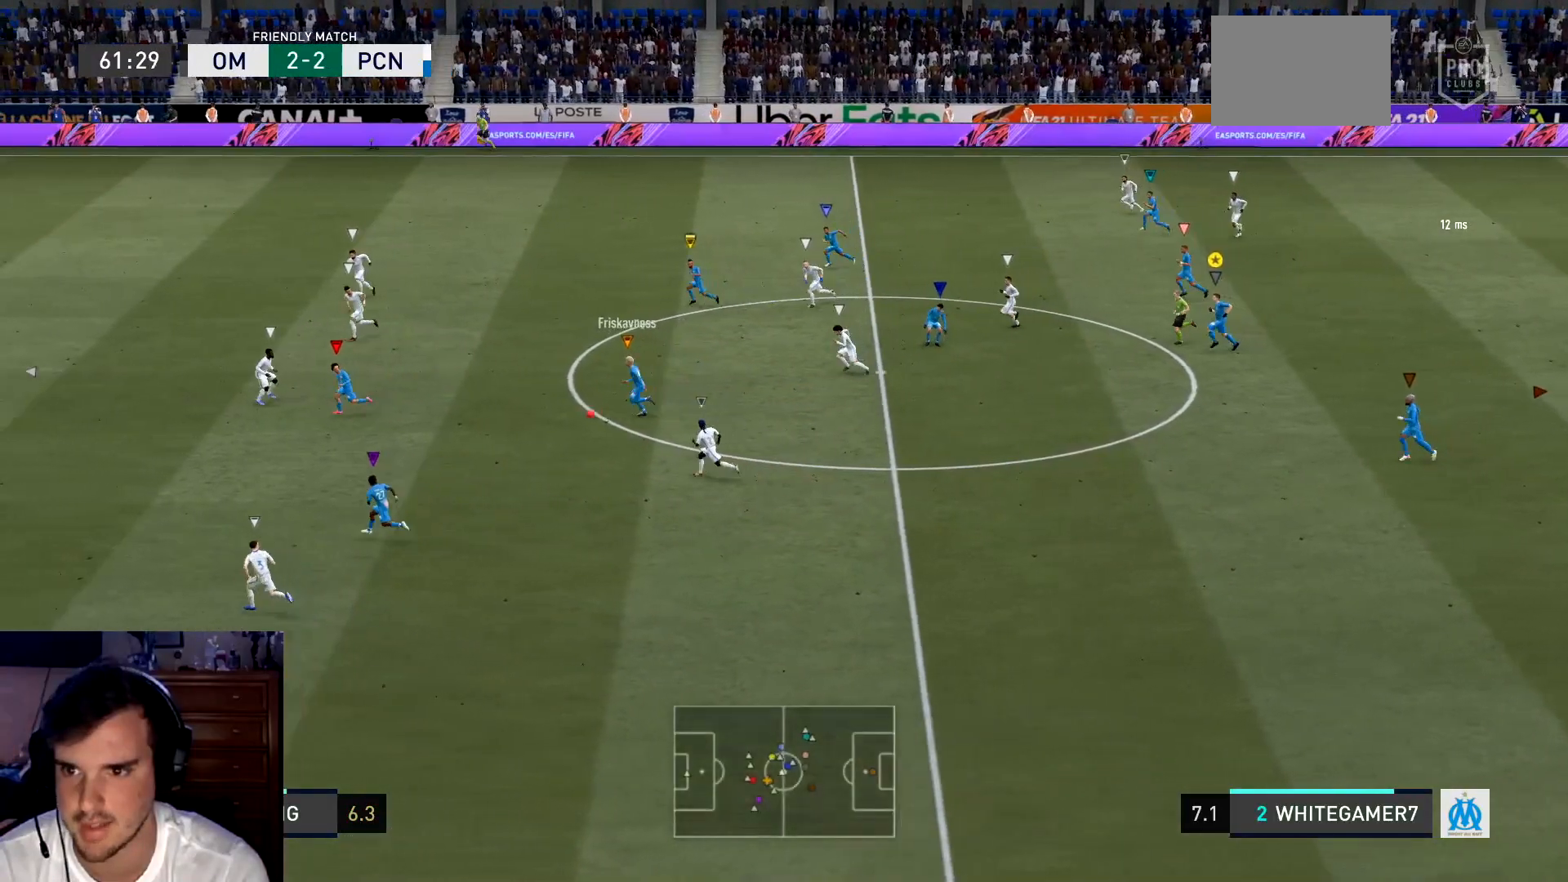
{"buttons": [], "left_stick": "left", "events": [[84, "L1", "down"], [151, "L1", "up"], [284, "L1", "down"], [418, "L1", "up"]]}
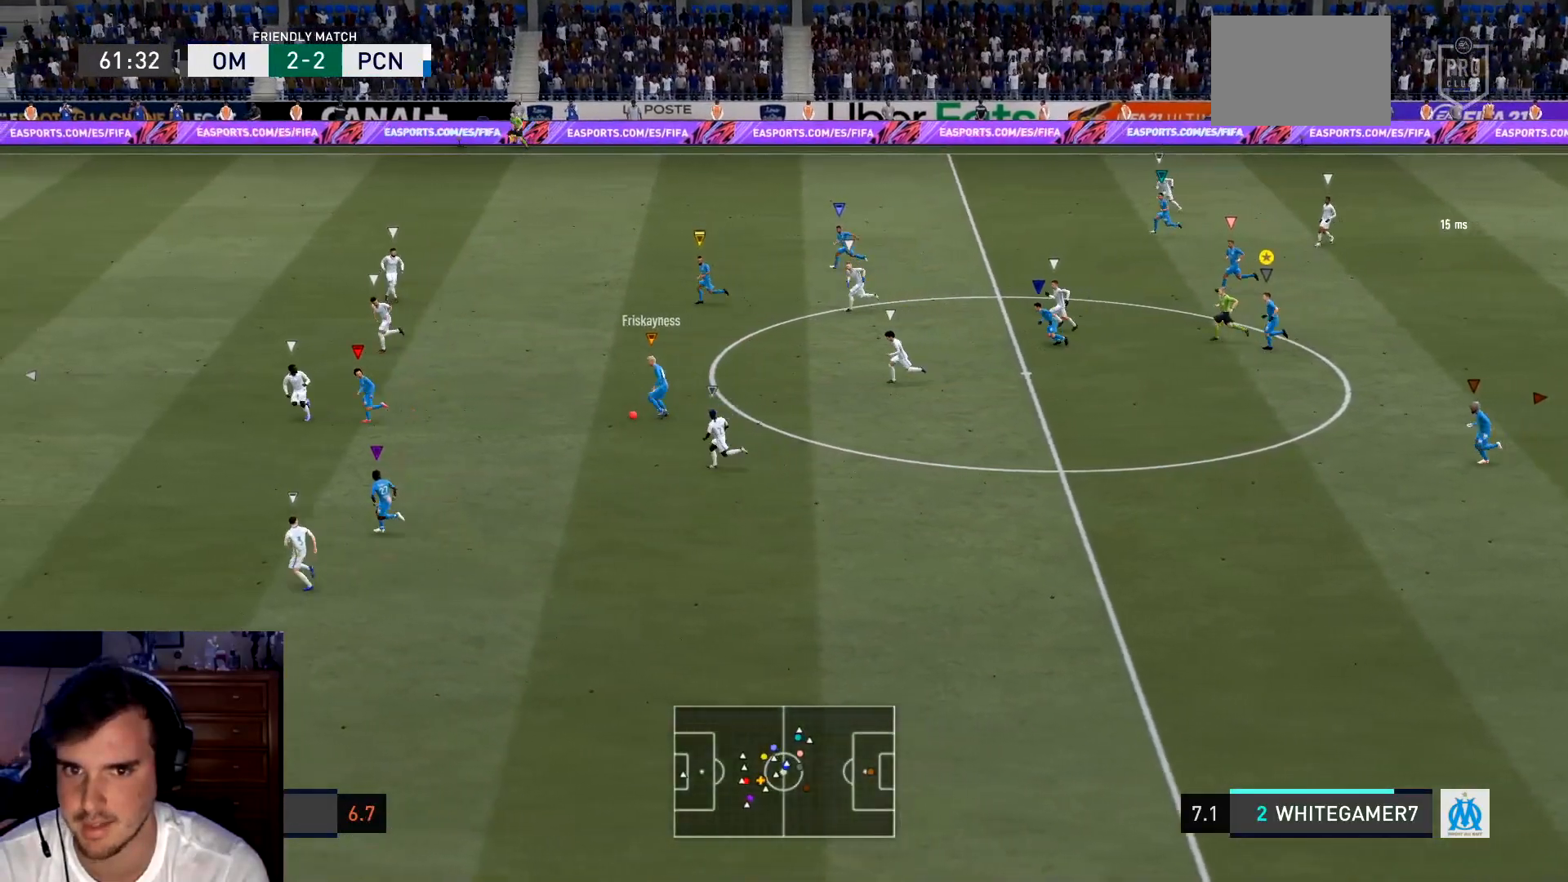
{"buttons": [], "left_stick": "left", "events": [[250, "L1", "down"], [484, "L1", "up"]]}
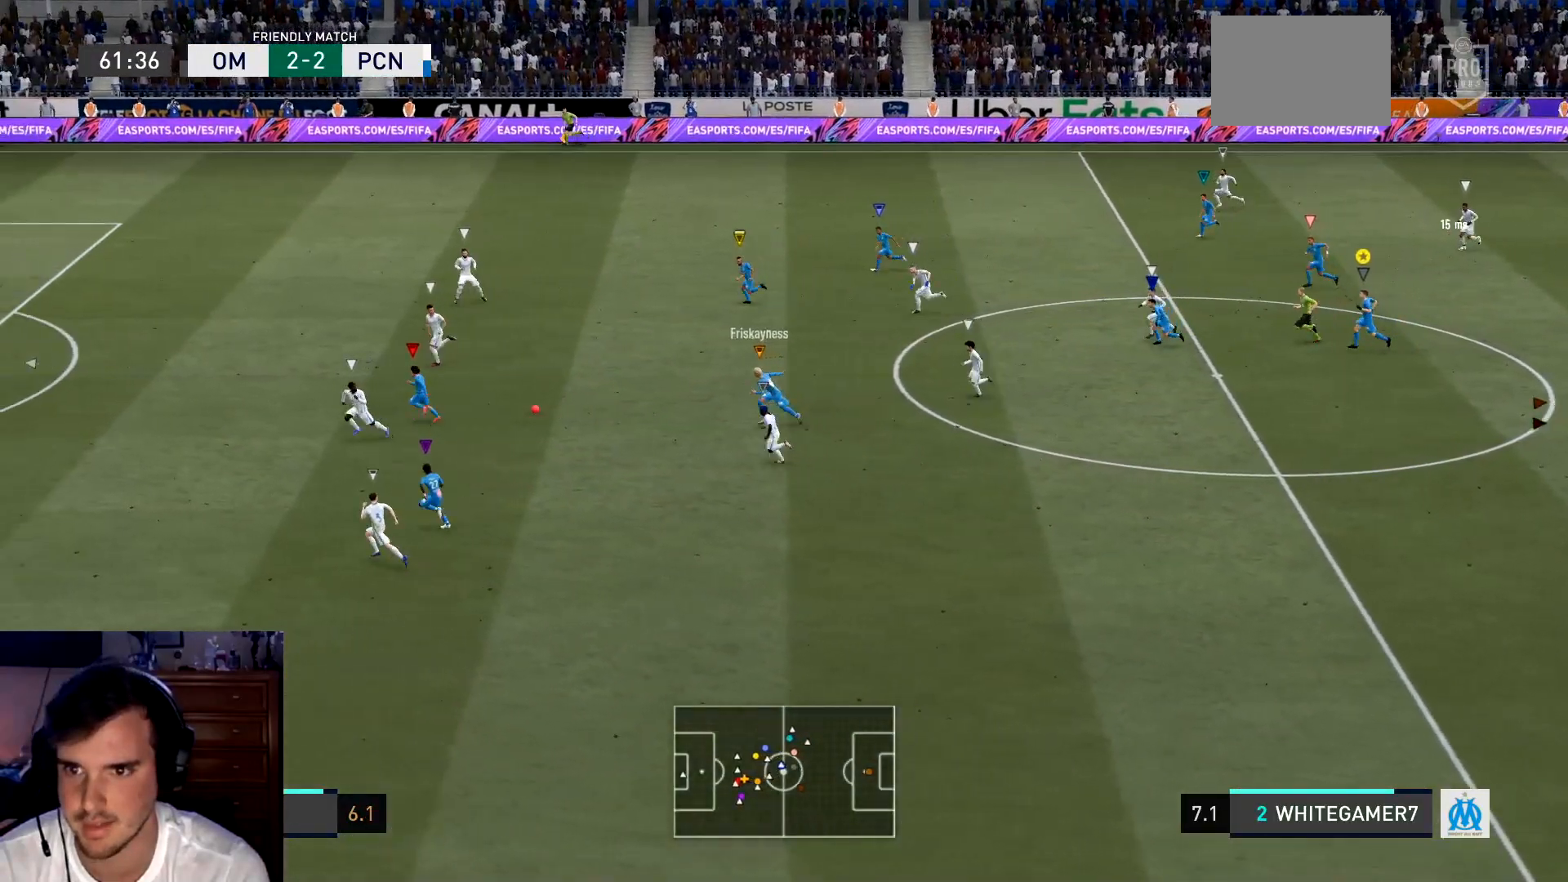
{"buttons": [], "left_stick": "left", "events": [[17, "L1", "down"], [84, "L1", "up"], [217, "L1", "down"], [418, "L1", "up"]]}
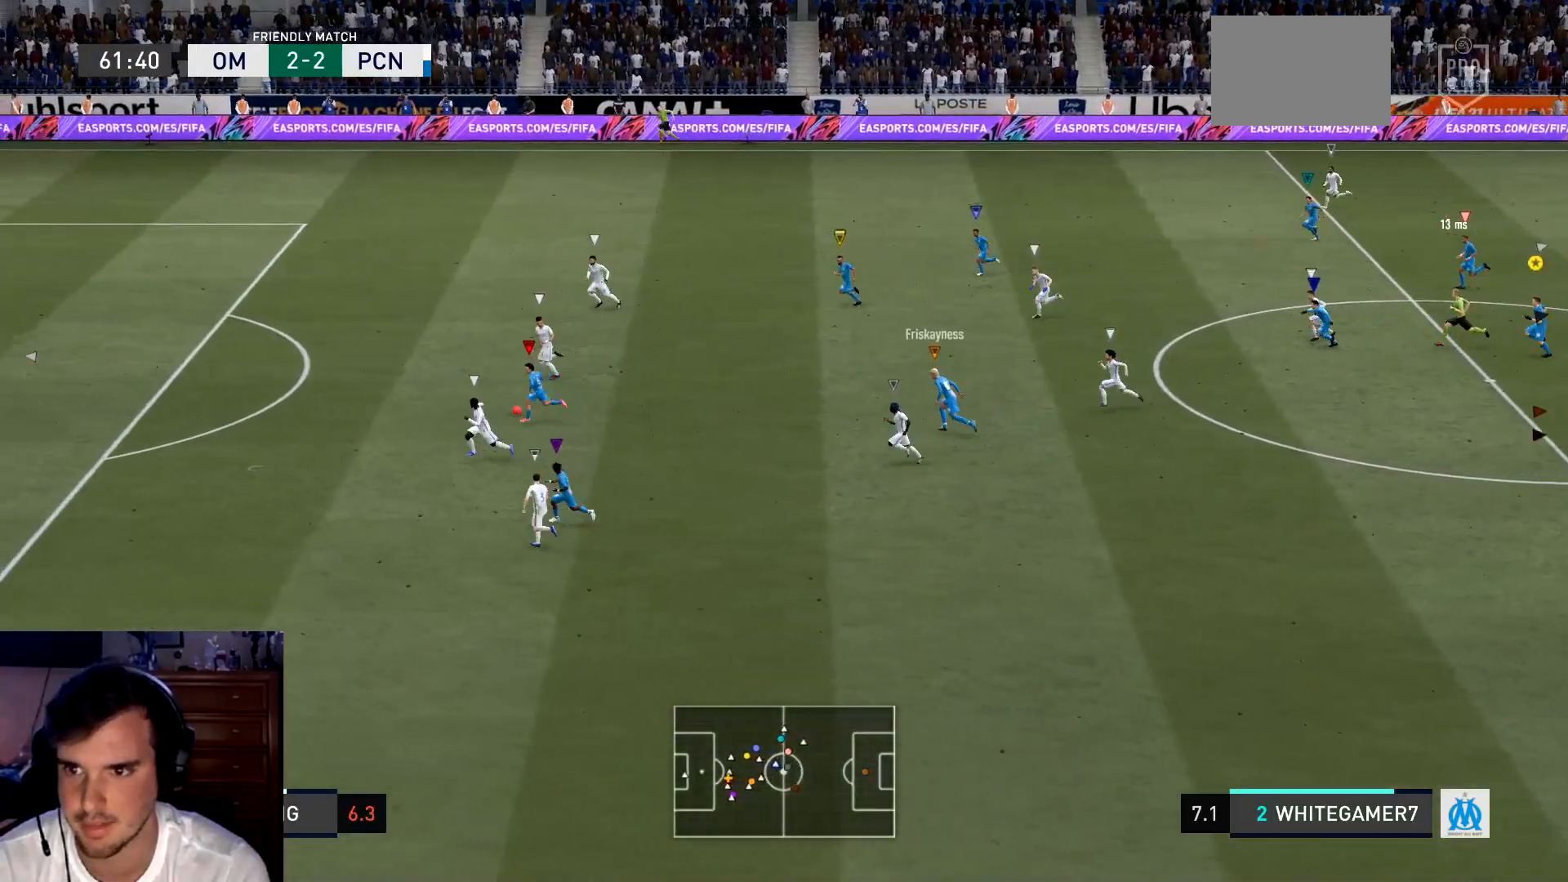
{"buttons": ["L1"], "left_stick": "left", "events": [[83, "L1", "down"]]}
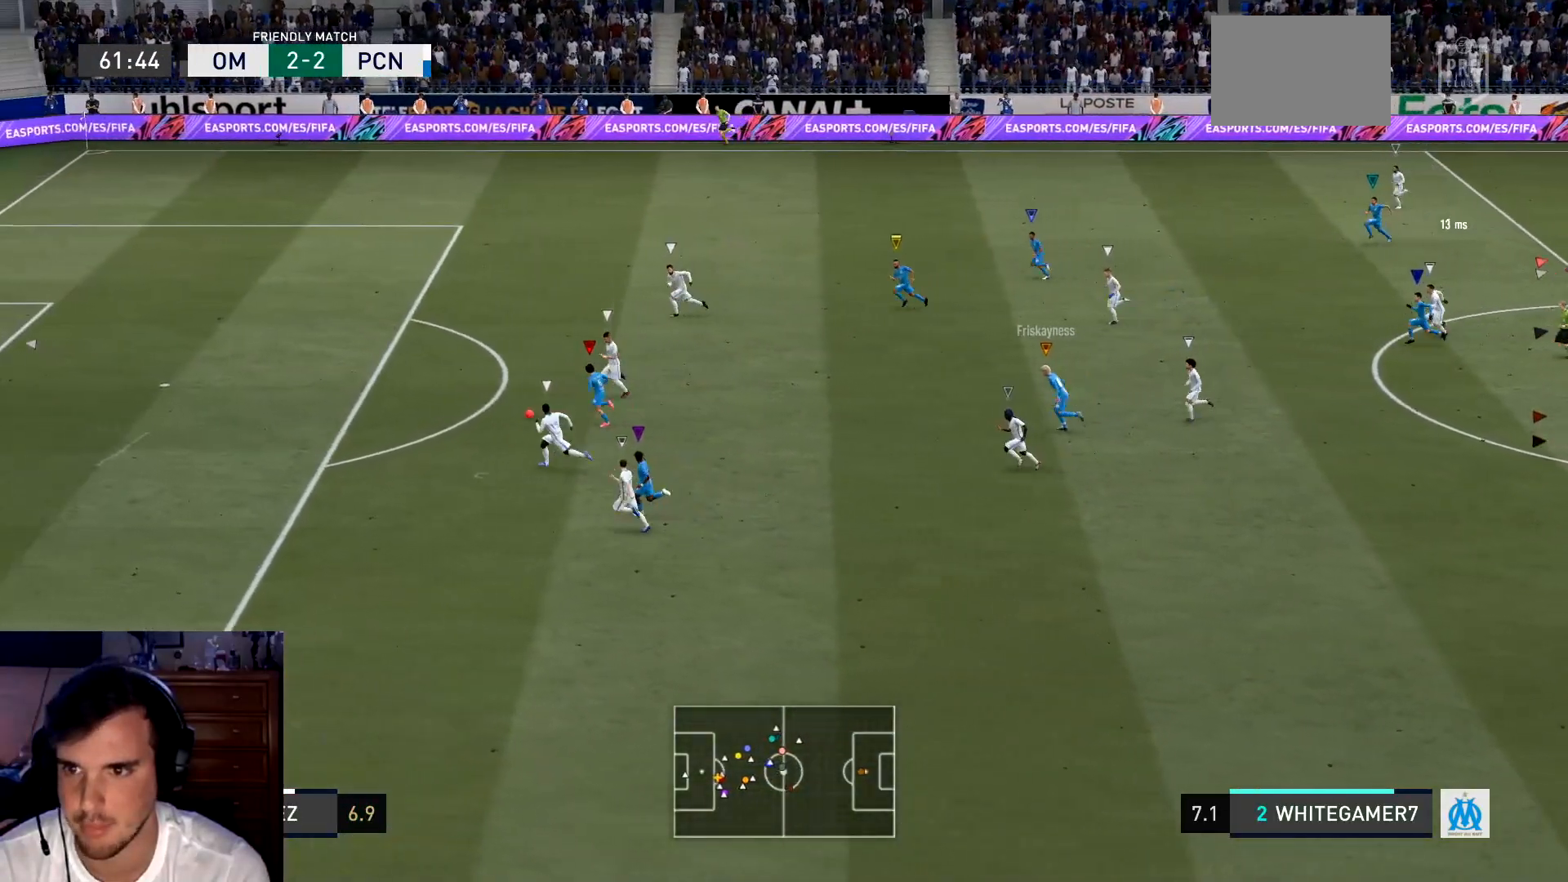
{"buttons": ["L1"], "left_stick": "center"}
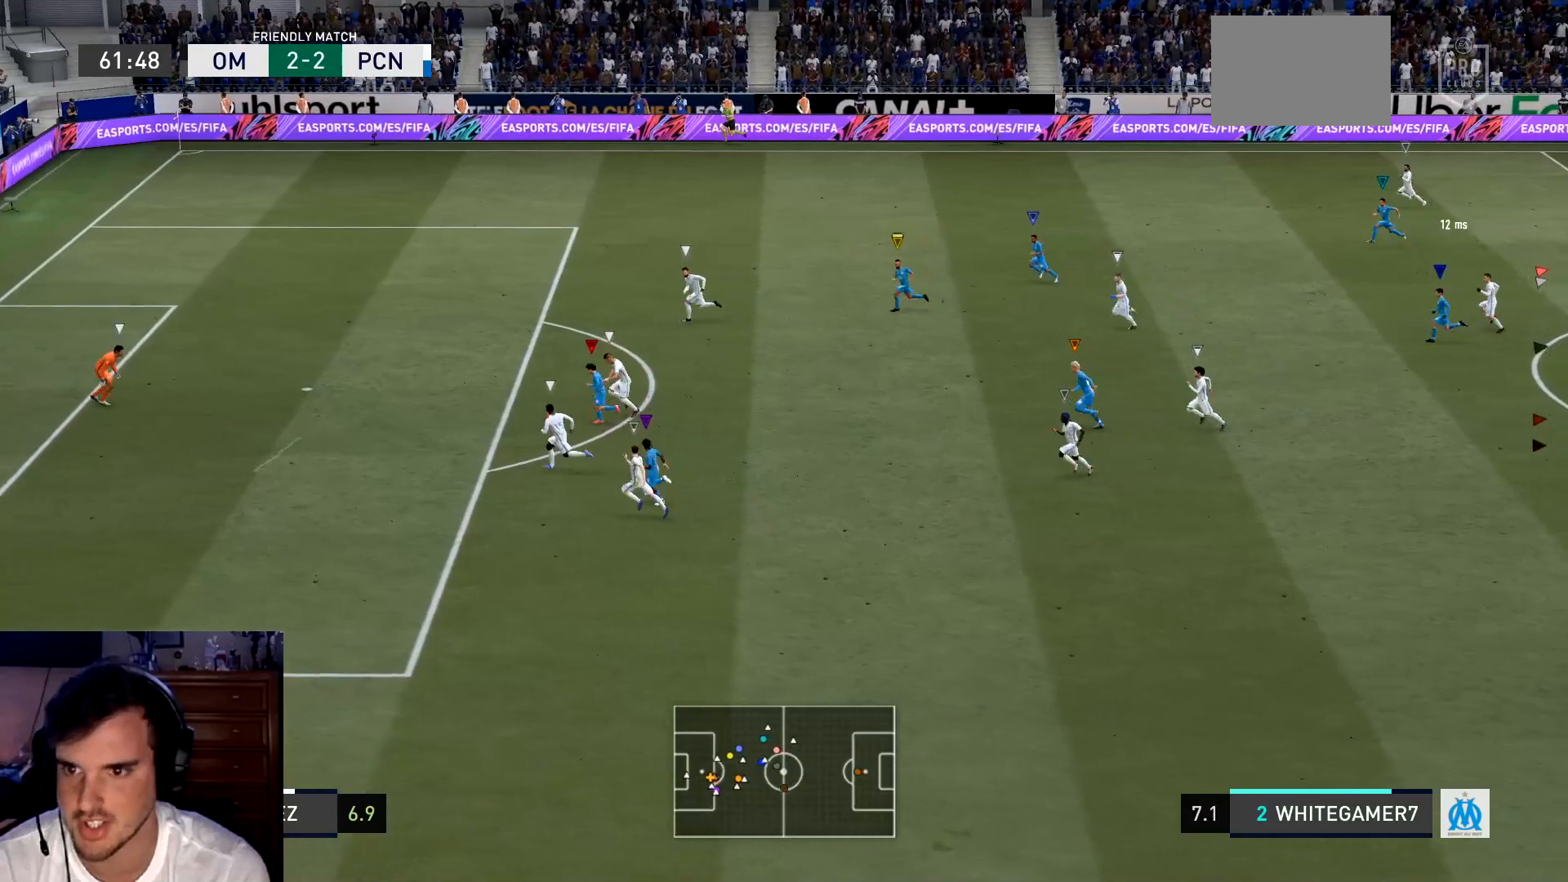
{"buttons": ["L1"], "left_stick": "center", "events": [[17, "L1", "up"], [150, "L1", "down"]]}
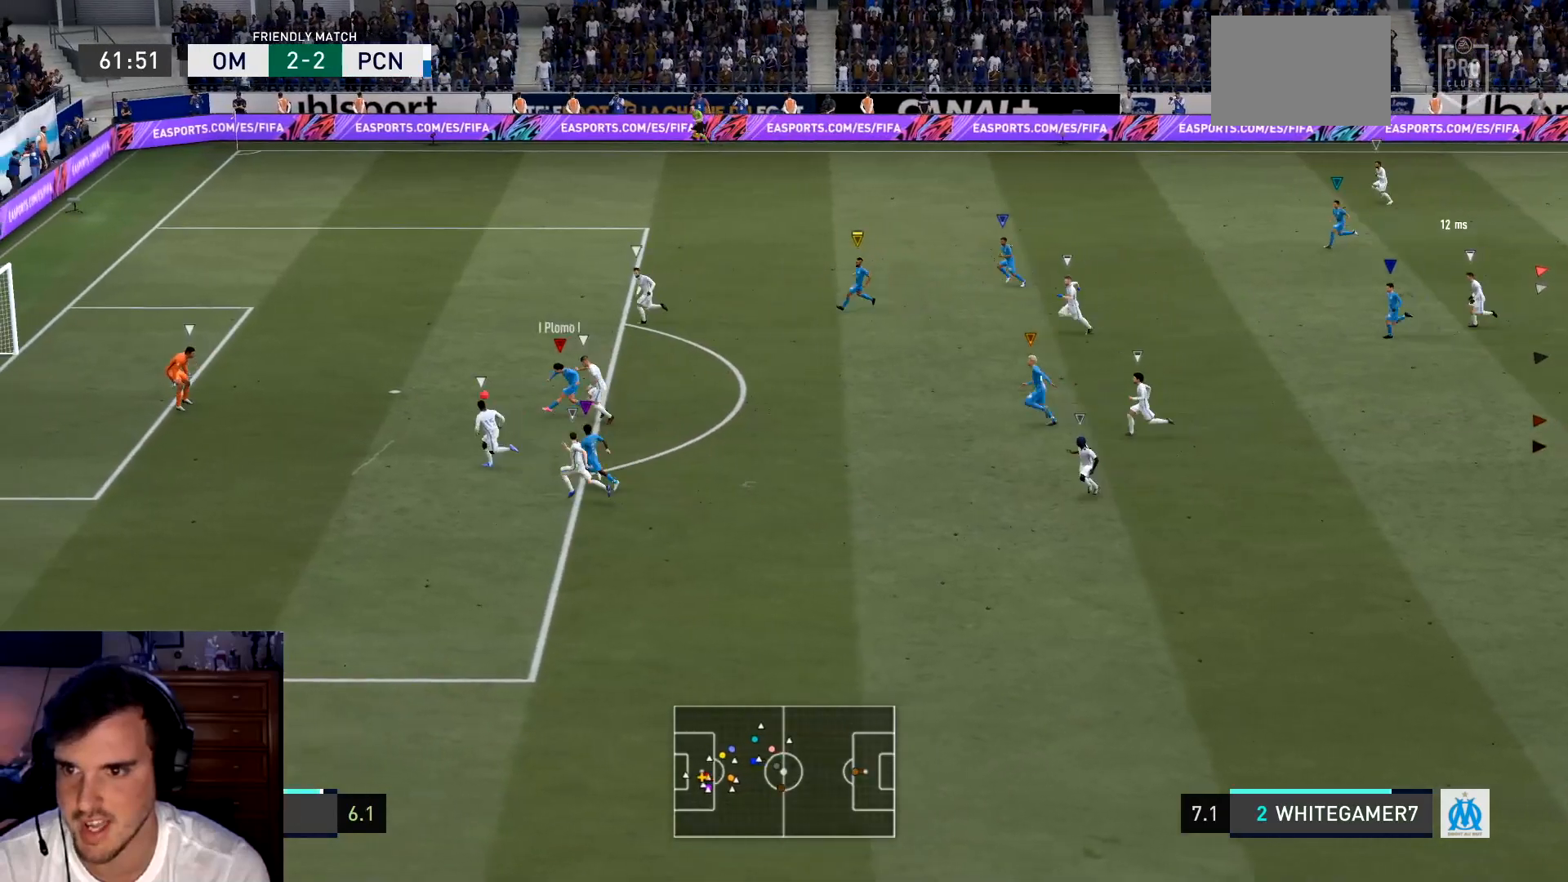
{"buttons": [], "left_stick": "center", "events": [[34, "L1", "up"], [84, "L1", "down"], [451, "L1", "up"]]}